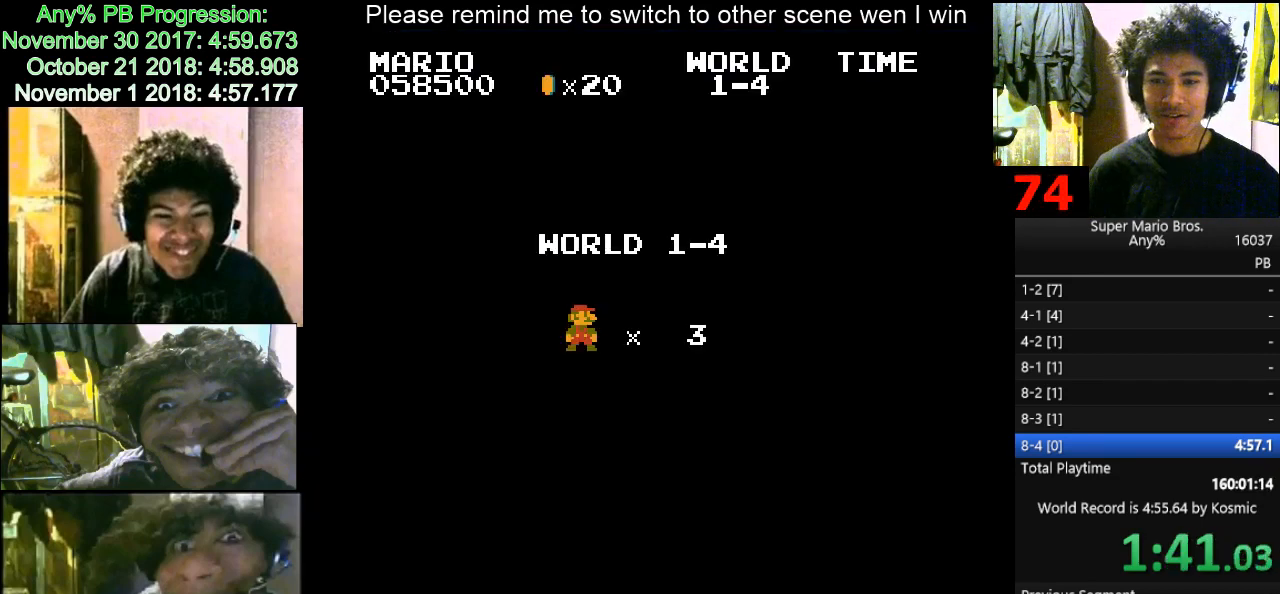
Gameplay with keyboard; each line is a JSON object with the keys held at the frame after it. "events" lists presses ("down") and releases ("up") of "d", "down", "f", "left", "right" and "up" between this image and that frame as [ms after this image, input, new state], when the widget could be followed in between. No other keys are recorded. Mouse input is not recorded.
{"keys": [], "events": [[433, "right", "down"], [467, "d", "down"], [467, "right", "up"], [500, "d", "up"]]}
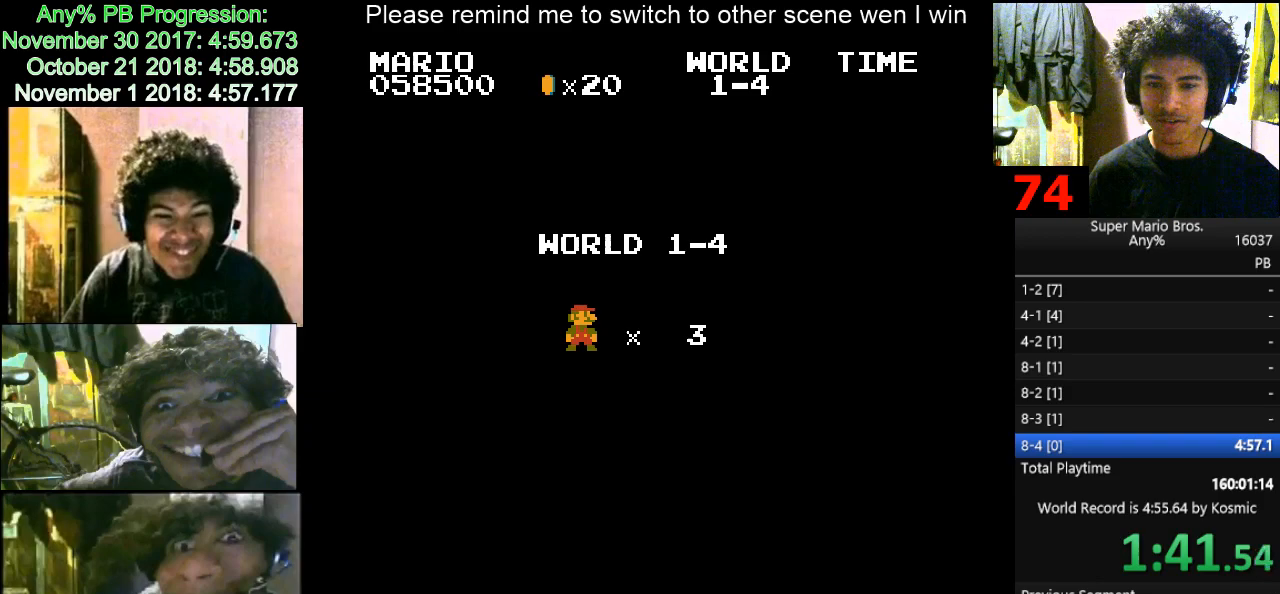
{"keys": ["d", "right"], "events": [[100, "d", "down"], [100, "right", "down"], [167, "d", "up"], [167, "right", "up"], [233, "right", "down"], [300, "right", "up"], [400, "d", "down"], [400, "right", "down"]]}
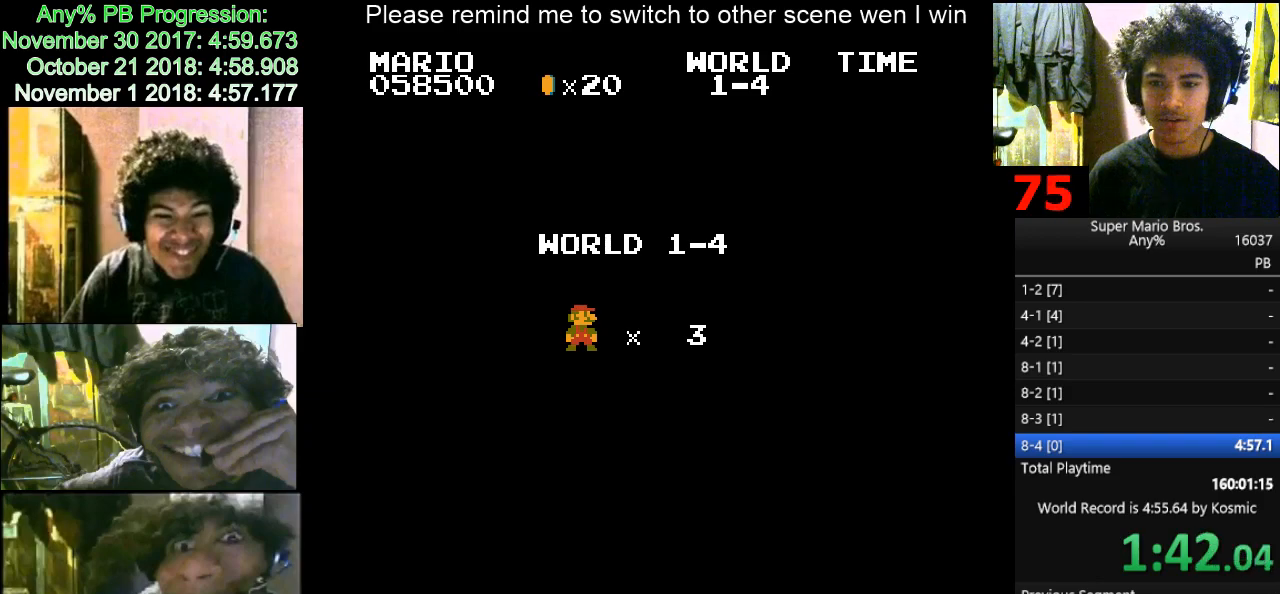
{"keys": ["d", "right"], "events": []}
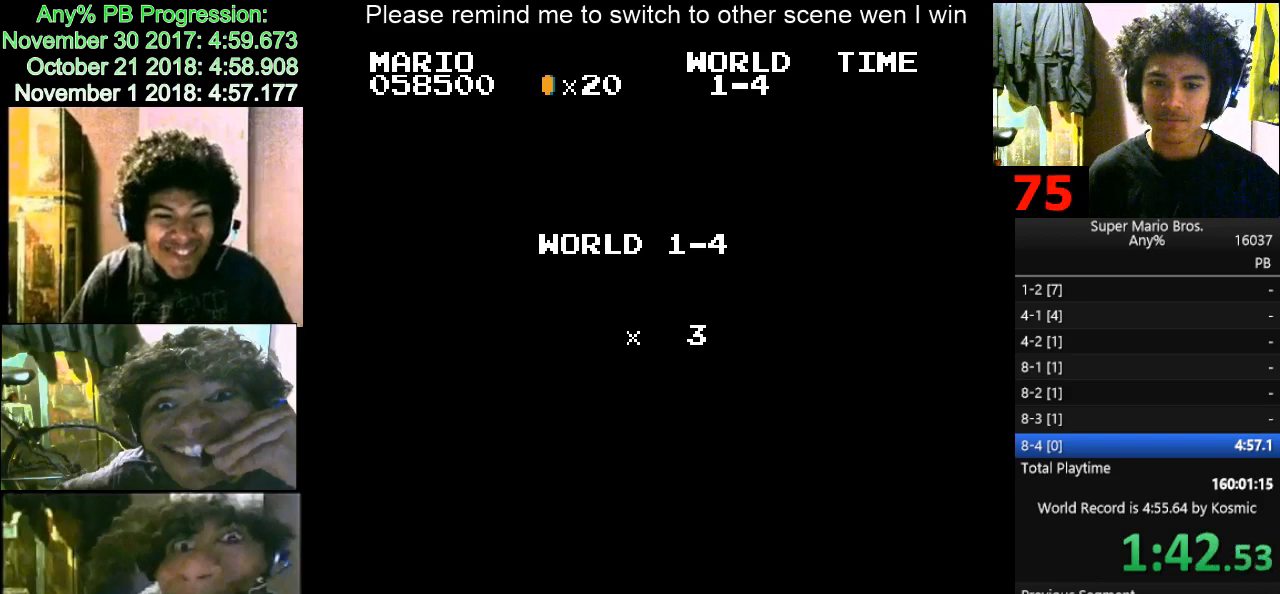
{"keys": ["d", "right"], "events": []}
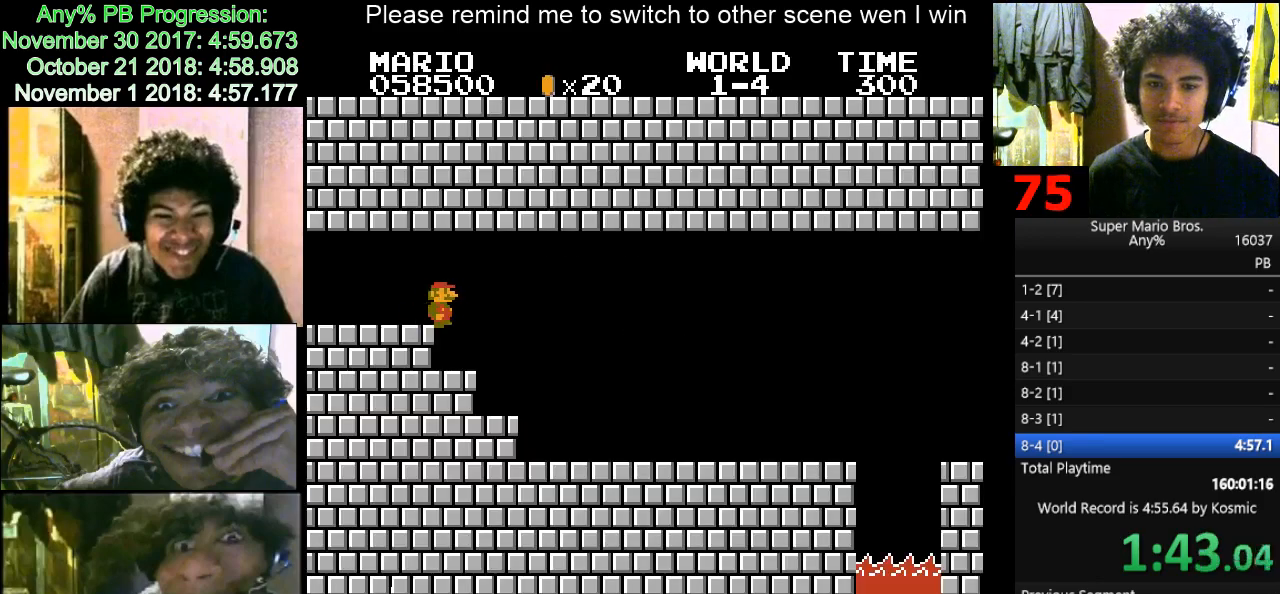
{"keys": ["d", "f", "right"], "events": [[467, "f", "down"]]}
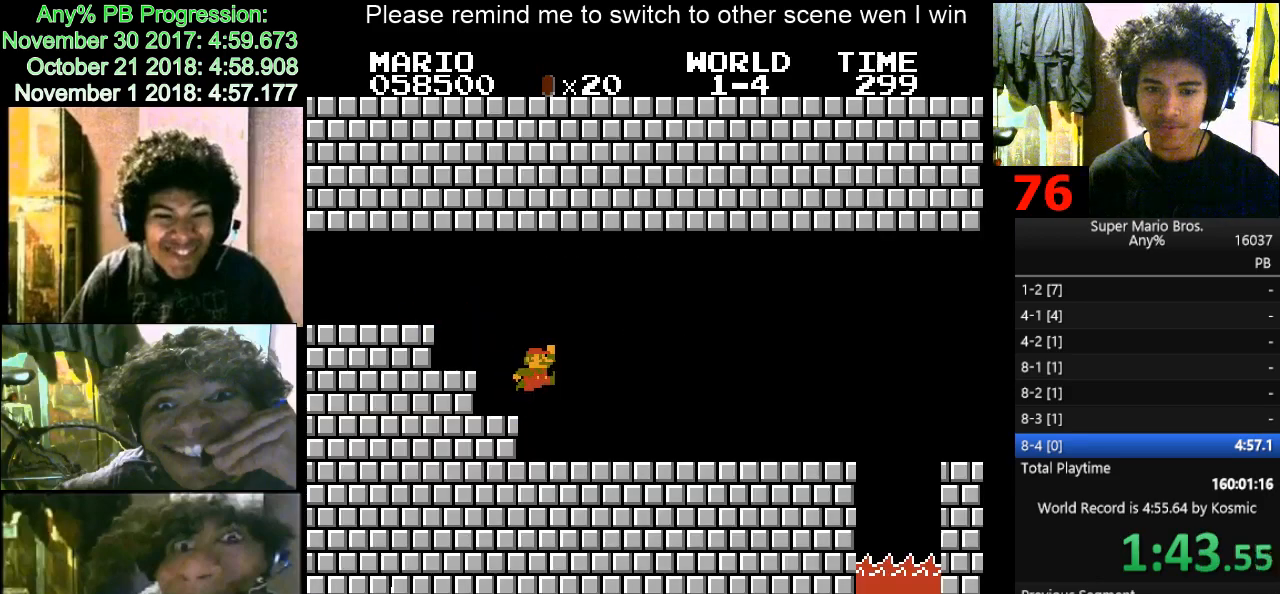
{"keys": ["d", "right"], "events": [[367, "f", "up"]]}
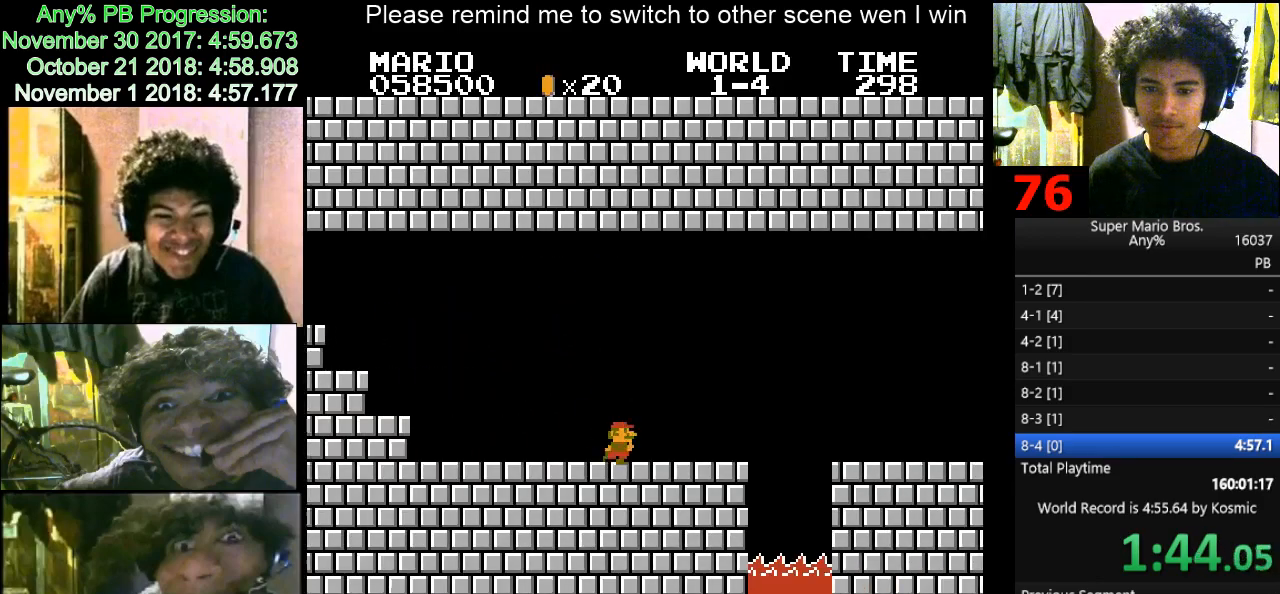
{"keys": ["d", "f", "right"], "events": [[233, "f", "down"]]}
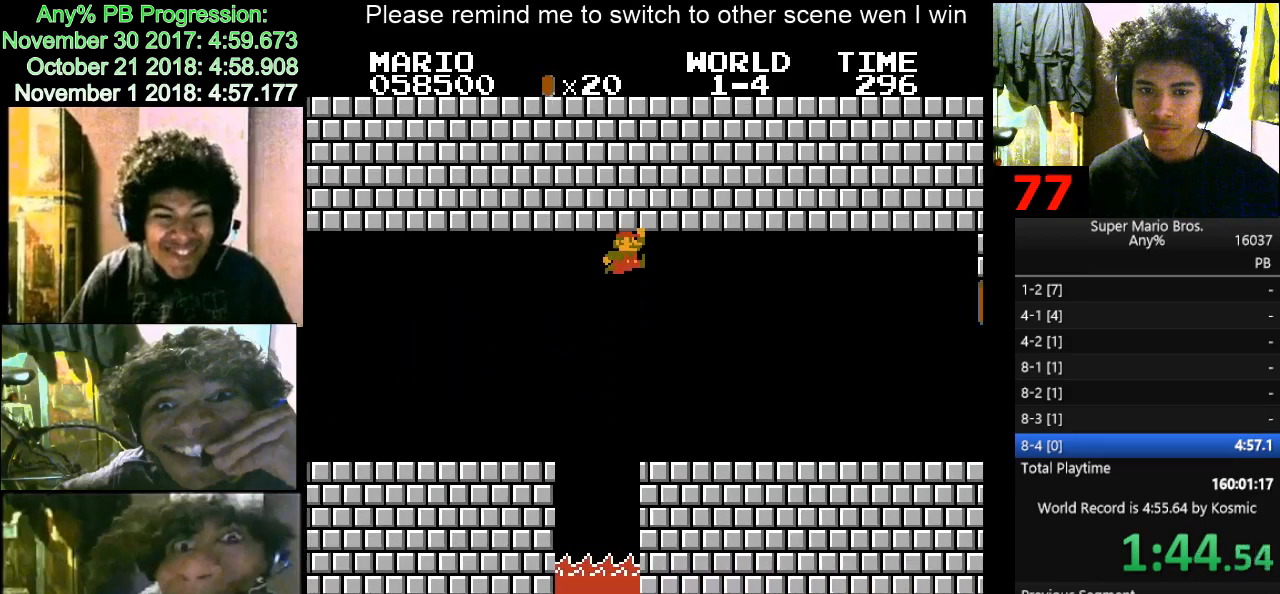
{"keys": ["d", "right"], "events": [[67, "f", "up"]]}
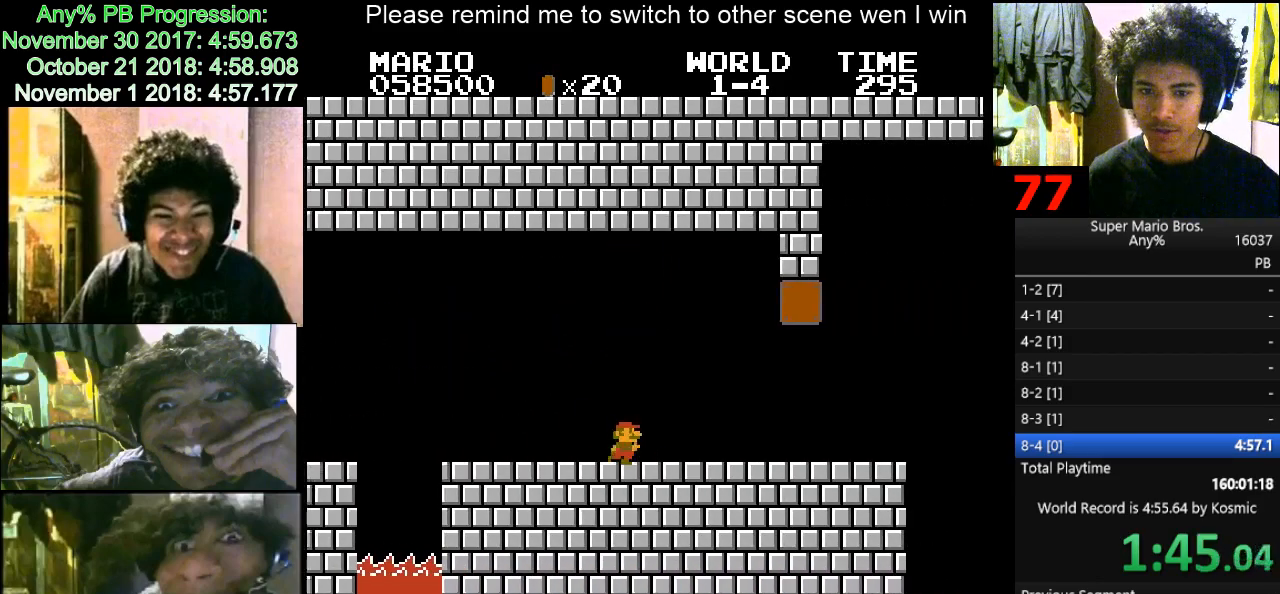
{"keys": ["d", "right"], "events": []}
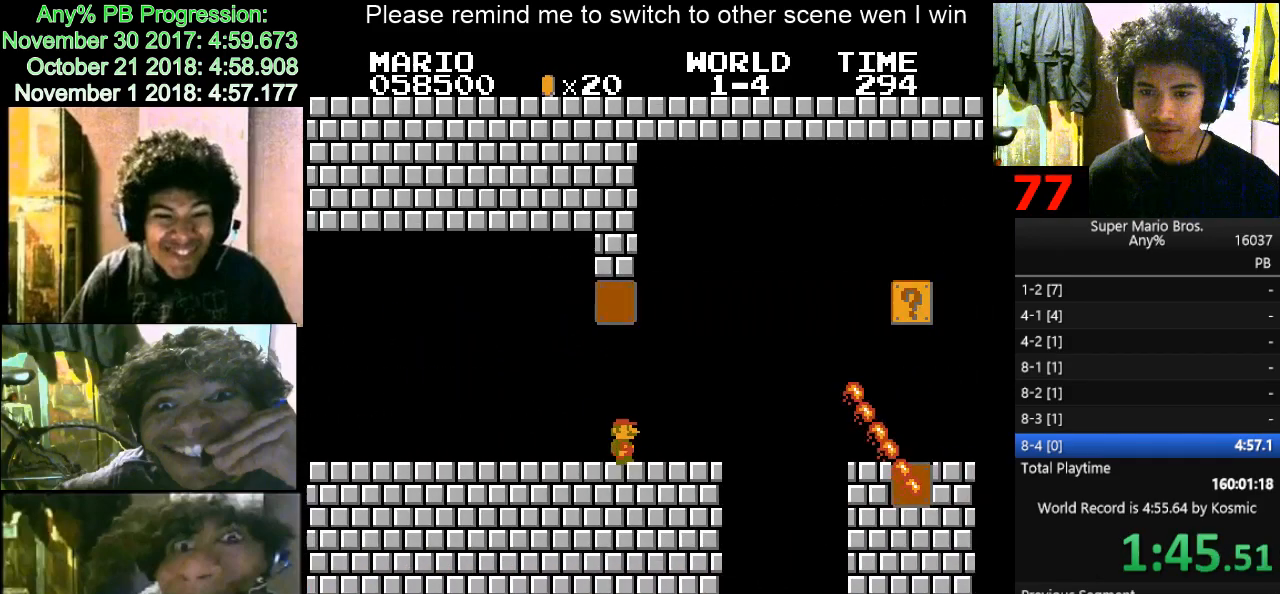
{"keys": ["d", "right"], "events": [[100, "f", "down"], [267, "f", "up"]]}
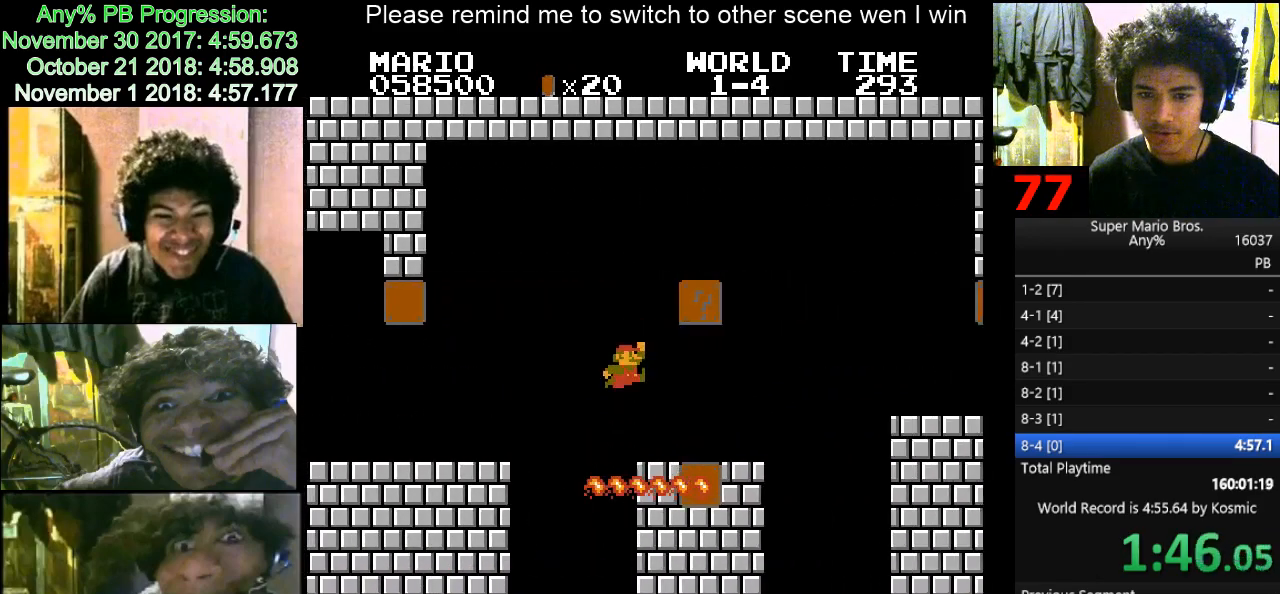
{"keys": ["d", "right"], "events": [[233, "f", "down"], [433, "f", "up"]]}
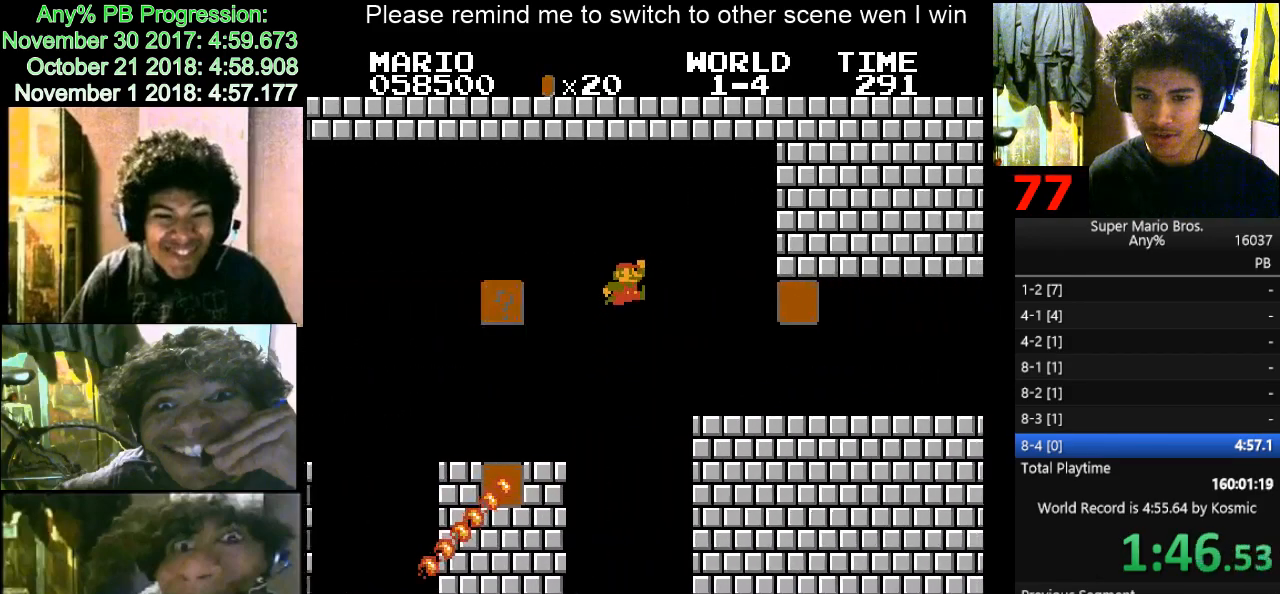
{"keys": ["d", "f", "right"], "events": [[467, "f", "down"]]}
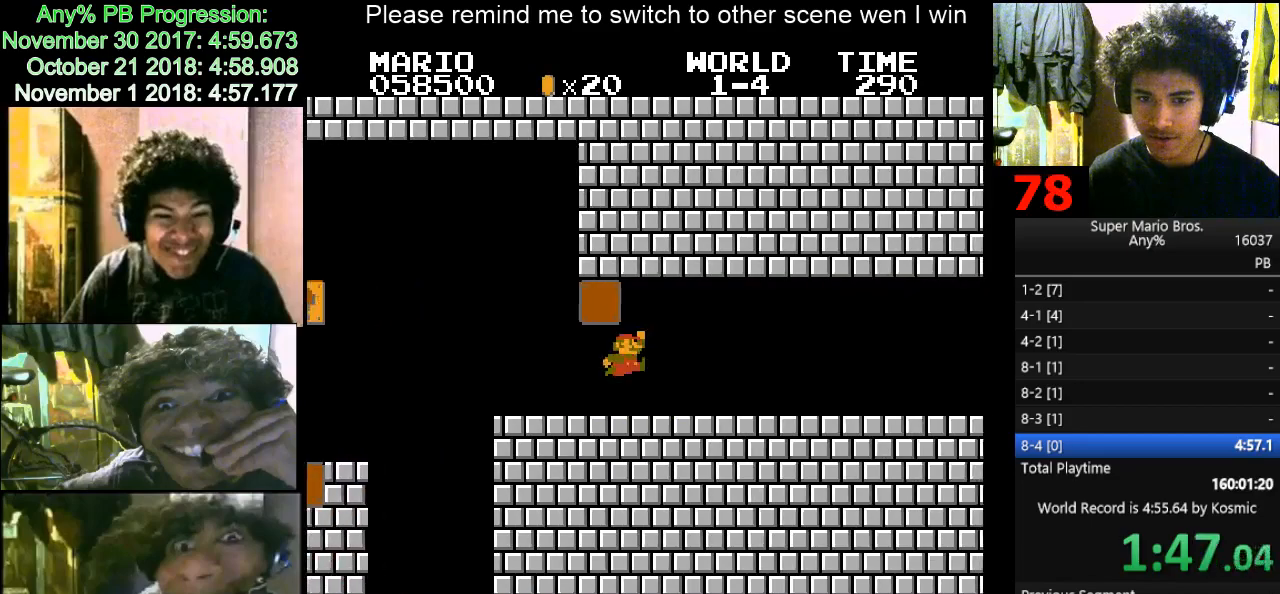
{"keys": ["d", "right"], "events": [[133, "f", "up"], [333, "f", "down"], [467, "f", "up"]]}
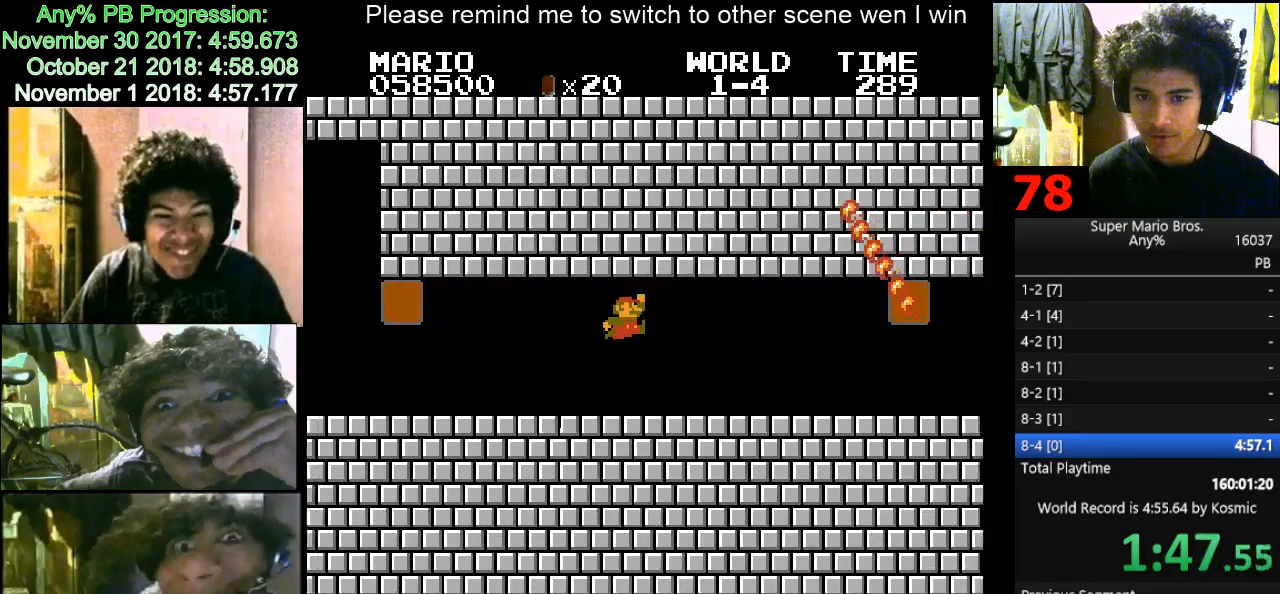
{"keys": ["d", "right"], "events": [[167, "f", "down"], [300, "f", "up"]]}
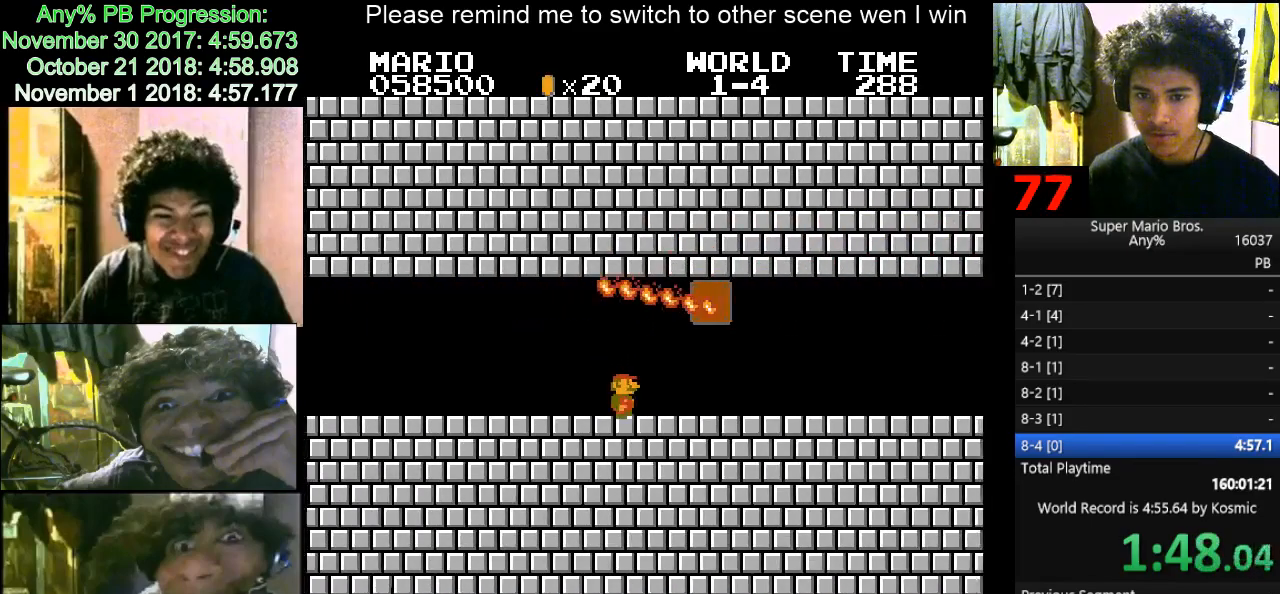
{"keys": ["d", "right"], "events": [[367, "f", "down"], [500, "f", "up"]]}
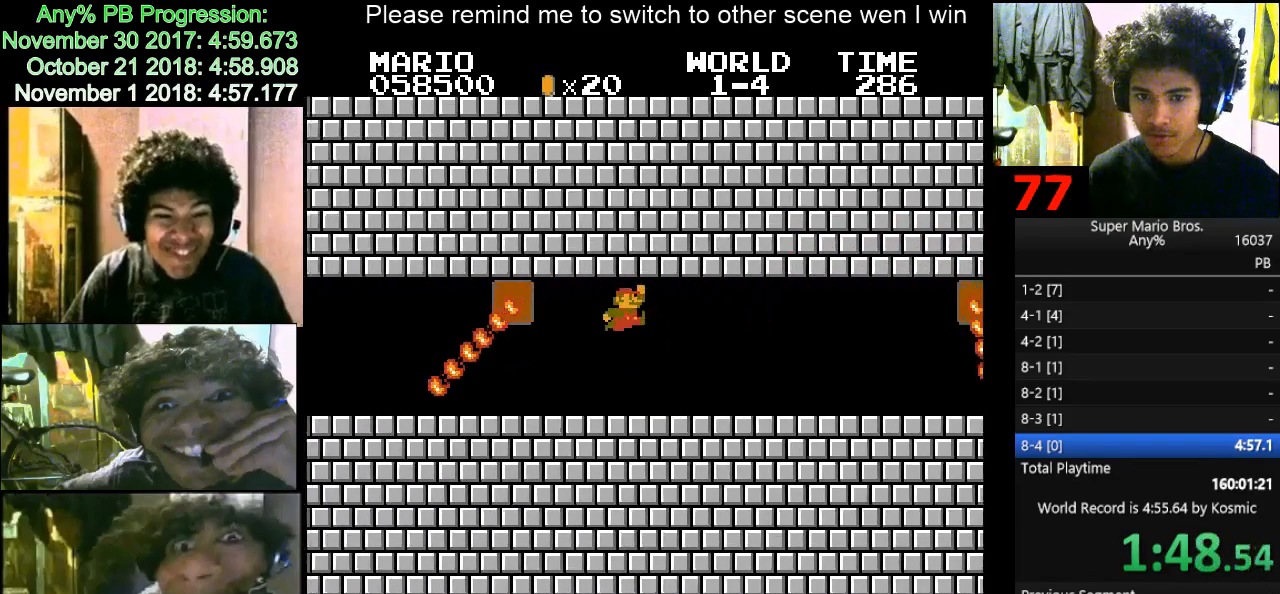
{"keys": ["d", "f", "right"], "events": [[133, "f", "down"], [267, "f", "up"], [467, "f", "down"]]}
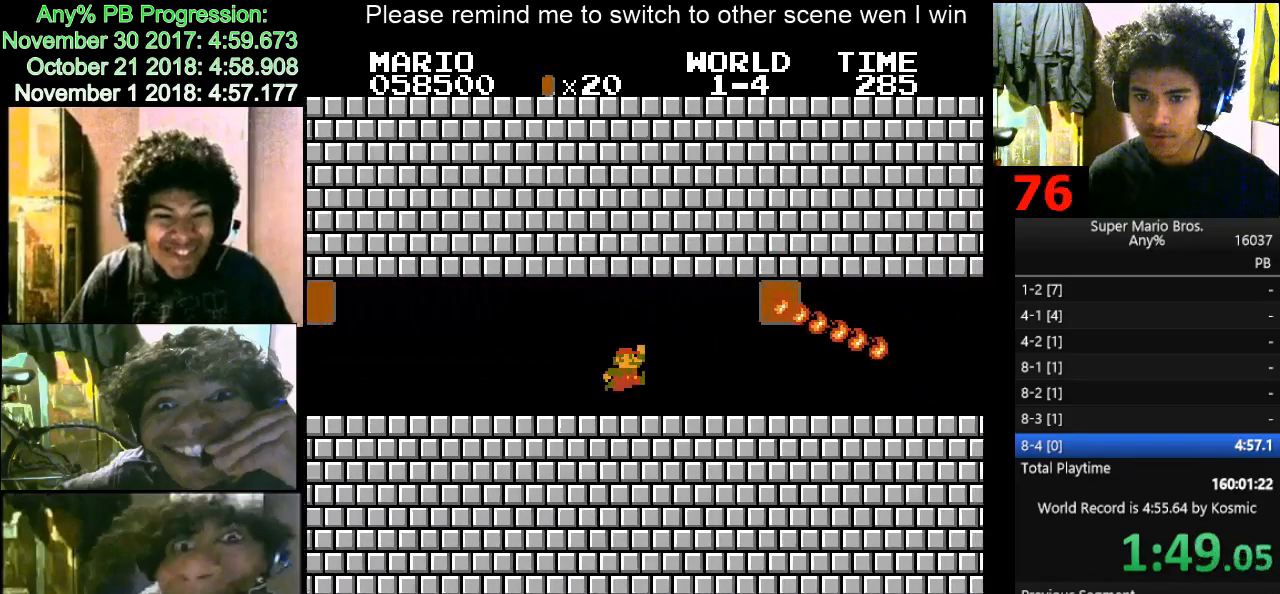
{"keys": ["d", "right"], "events": [[67, "f", "up"]]}
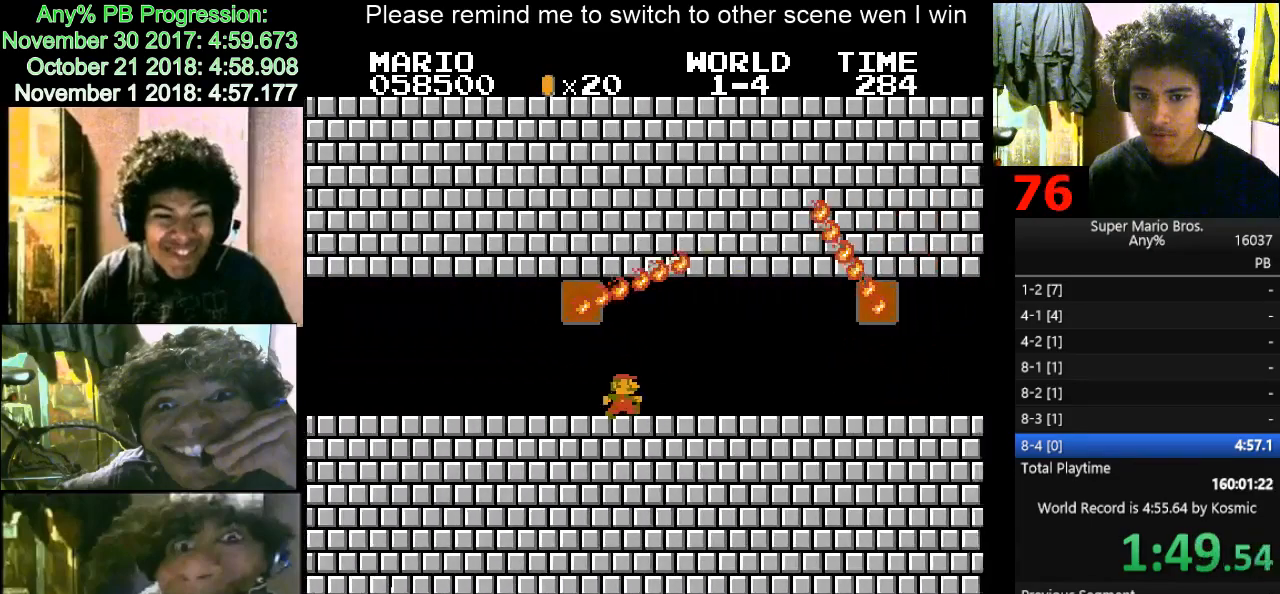
{"keys": ["d", "right"], "events": [[133, "f", "down"], [167, "f", "up"]]}